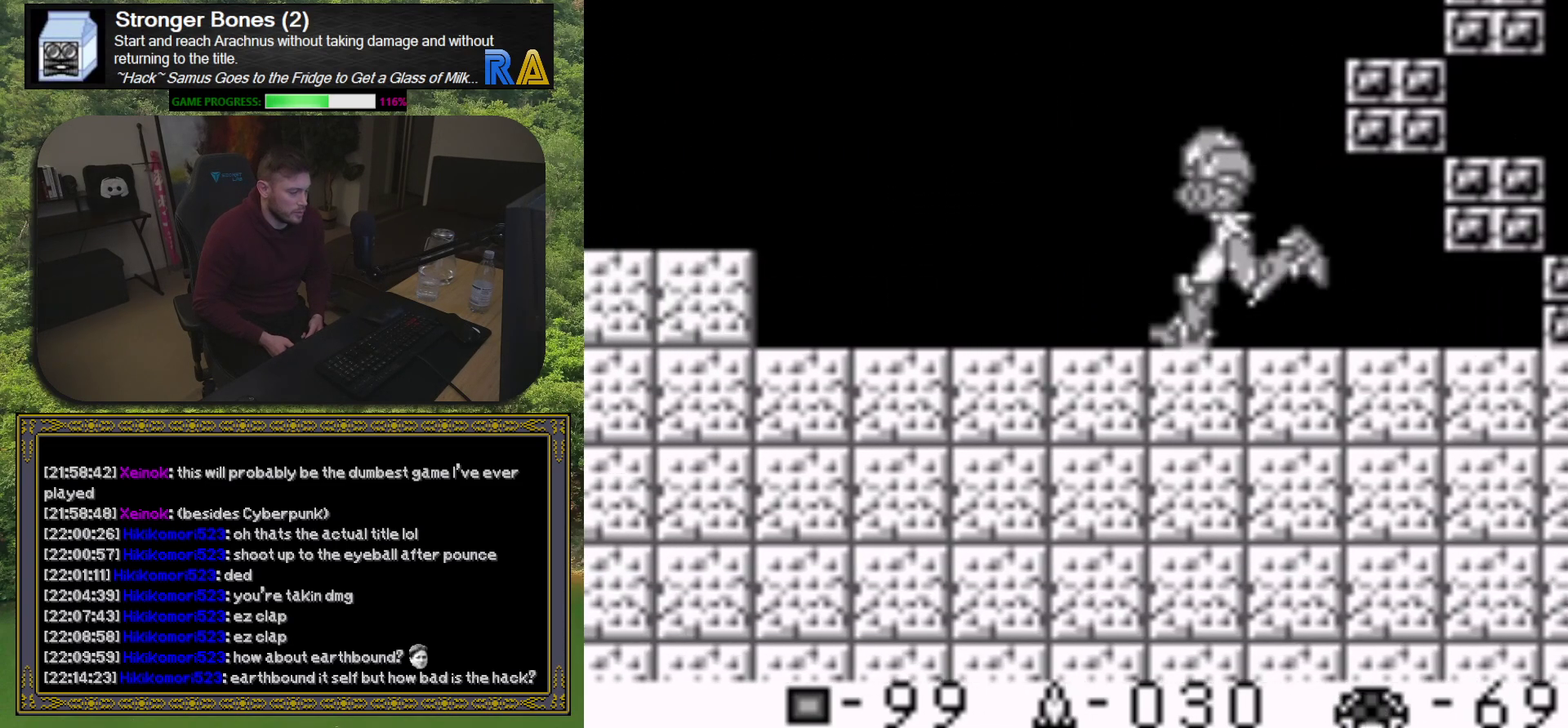
Gameplay with a controller (Xbox layout); each line is a JSON object with the inputs held at the frame after it. "events" lists button and stick changes between this image and that frame as [ms after this image, input, new state], when the widget could be followed in between. Not read: L3 R3 left_stick right_stick.
{"buttons": ["DPAD_LEFT"], "events": []}
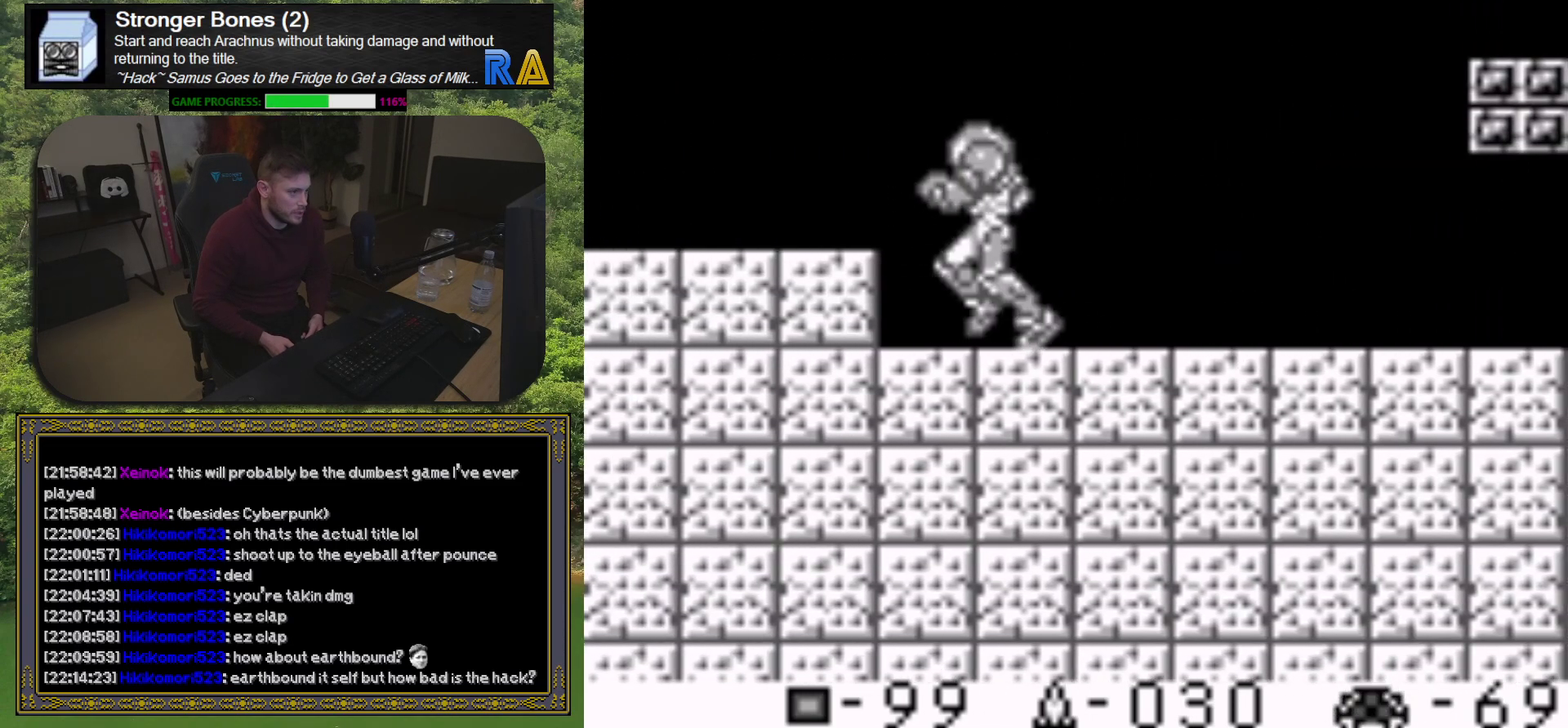
{"buttons": ["DPAD_LEFT"], "events": [[100, "A", "down"], [250, "A", "up"]]}
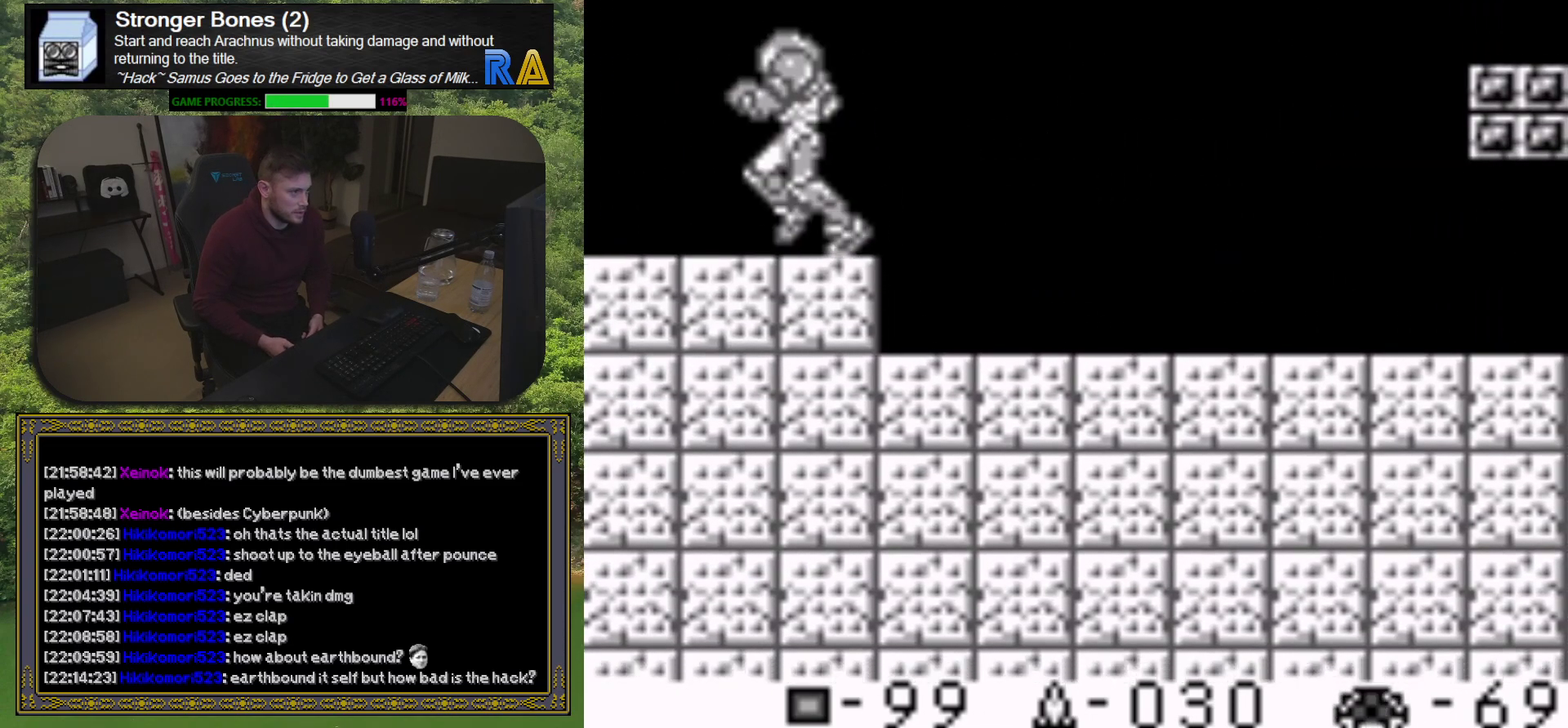
{"buttons": ["DPAD_LEFT"], "events": []}
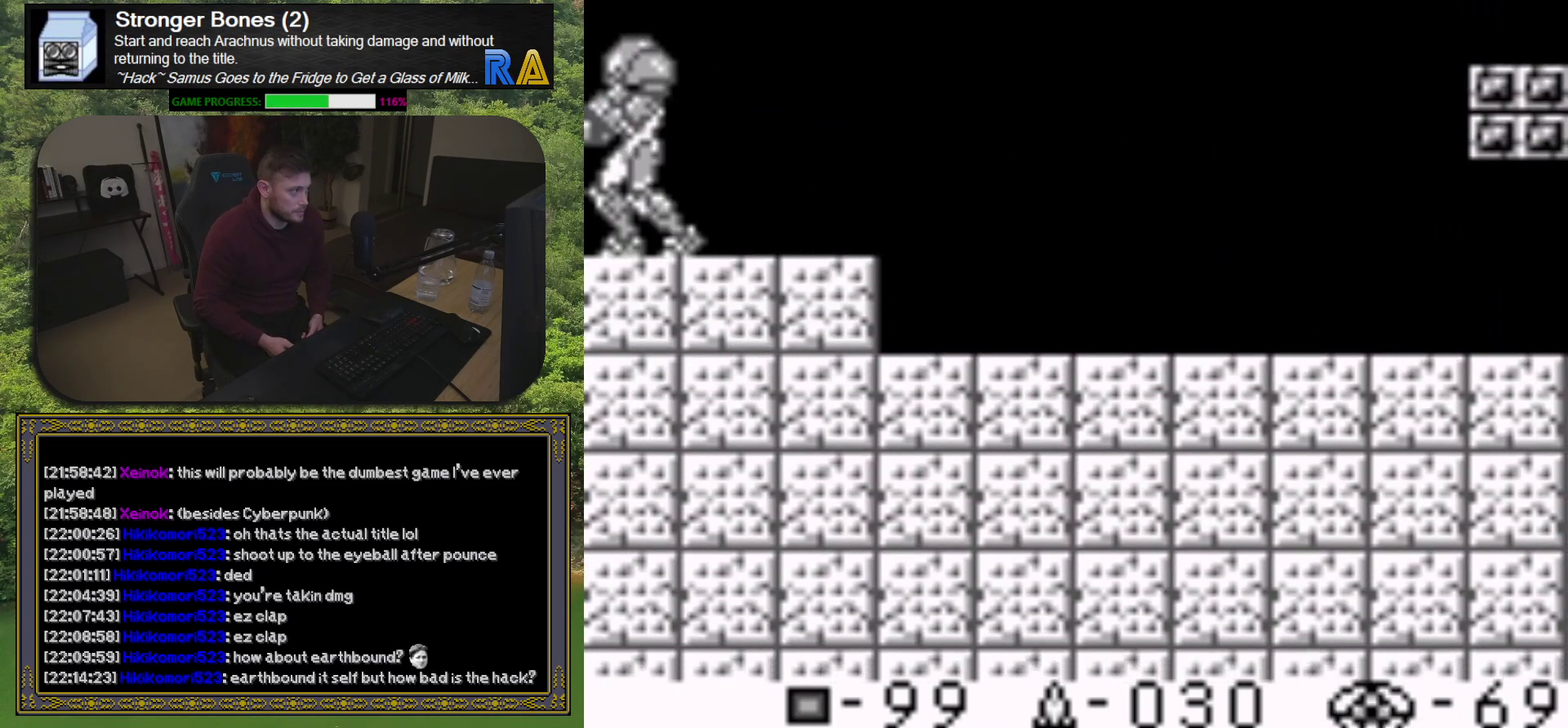
{"buttons": [], "events": [[67, "DPAD_LEFT", "up"]]}
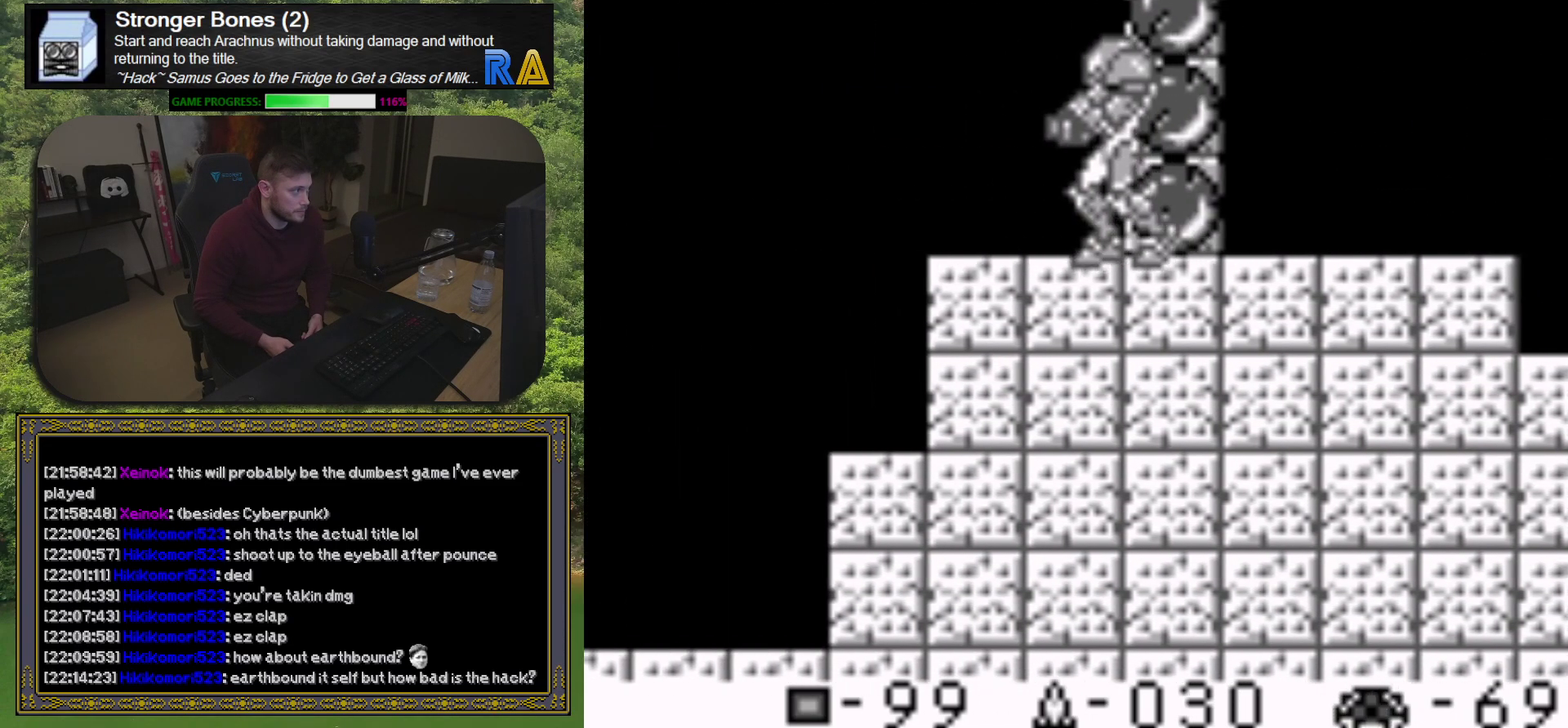
{"buttons": ["DPAD_LEFT"], "events": [[250, "DPAD_LEFT", "down"]]}
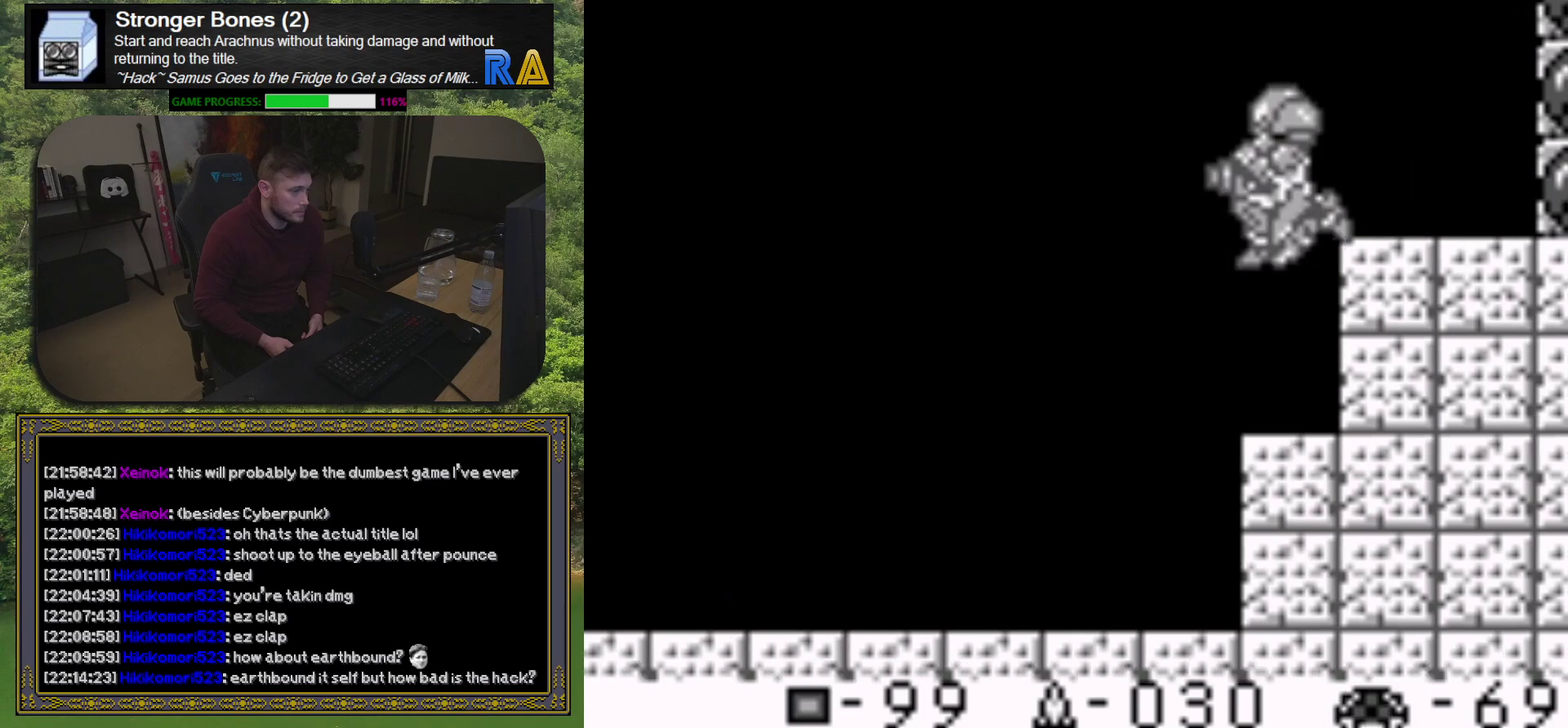
{"buttons": ["DPAD_LEFT"], "events": []}
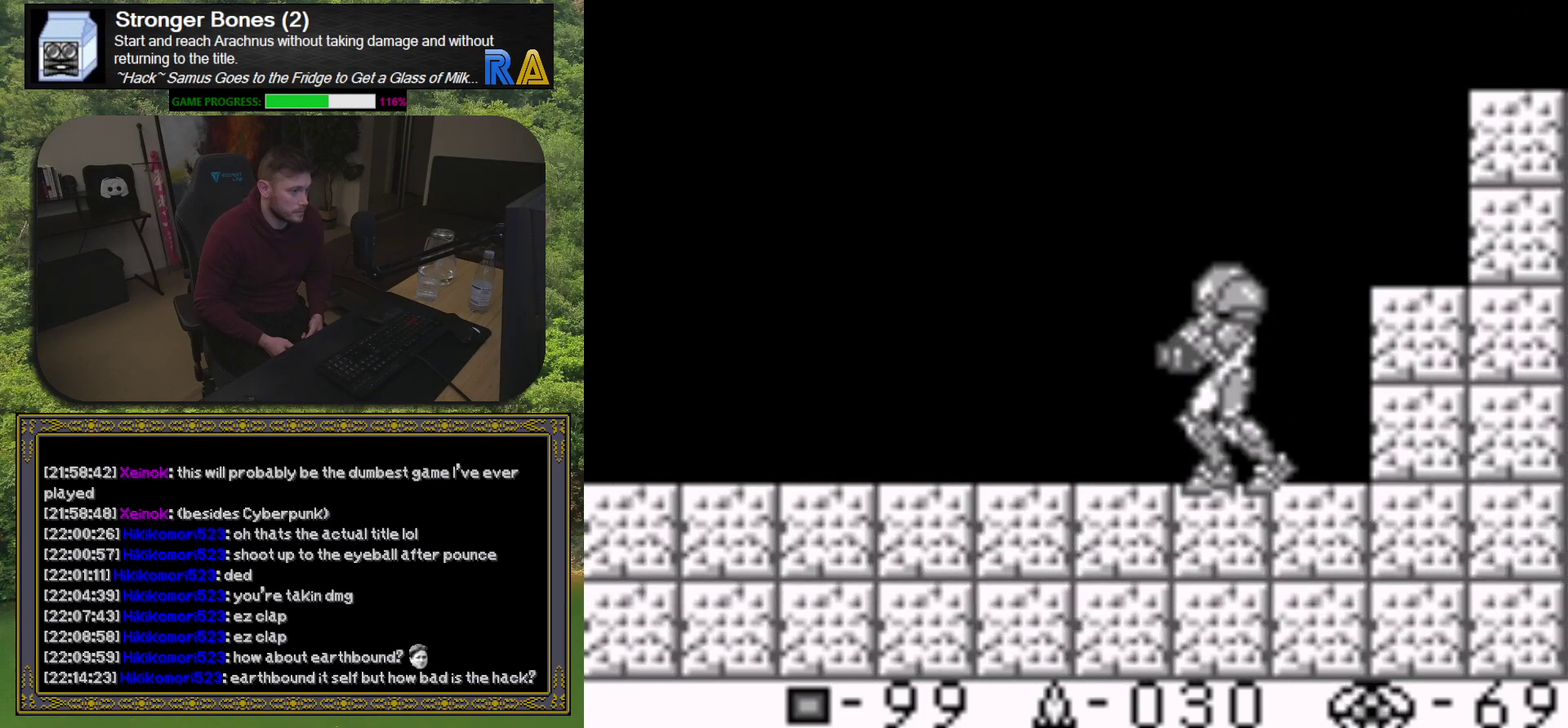
{"buttons": ["DPAD_LEFT"], "events": []}
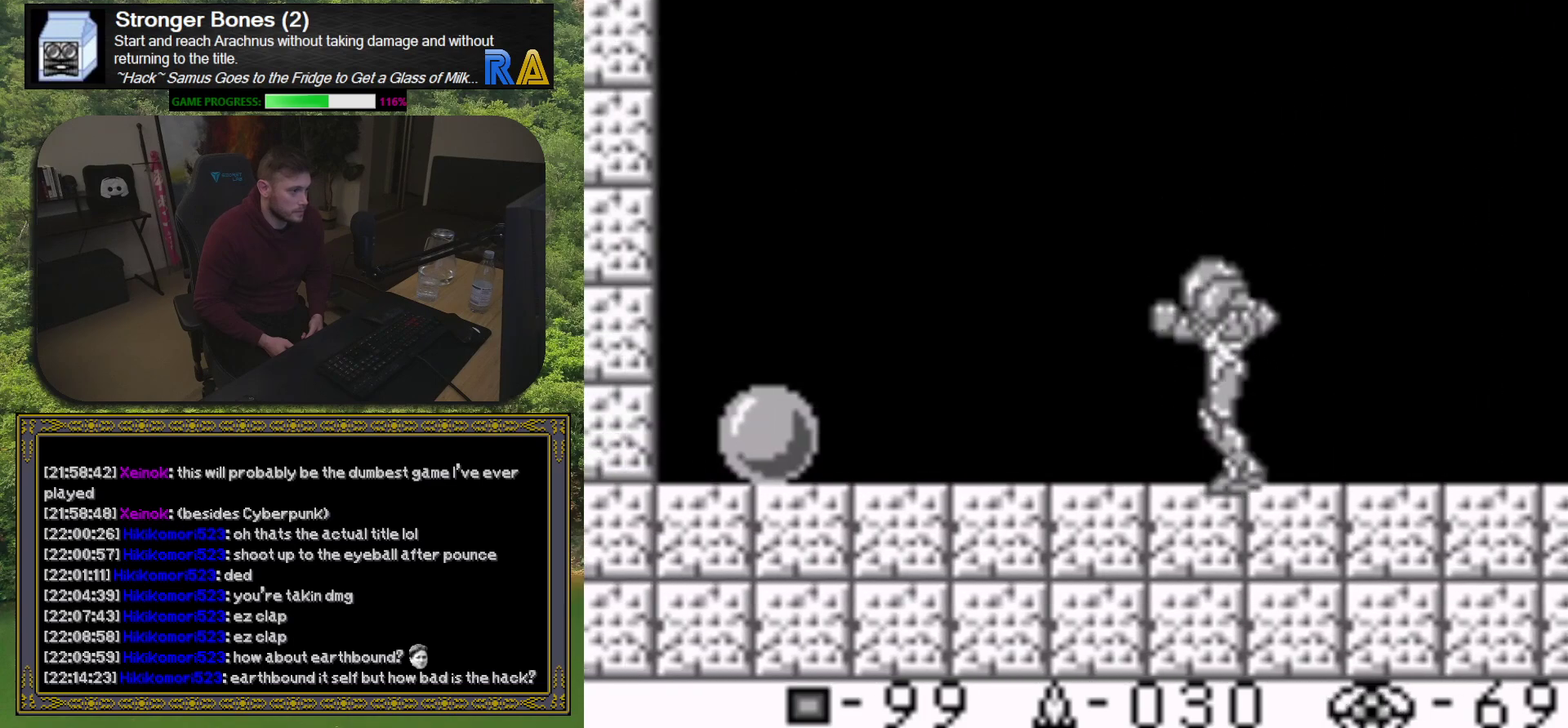
{"buttons": [], "events": [[367, "DPAD_LEFT", "up"]]}
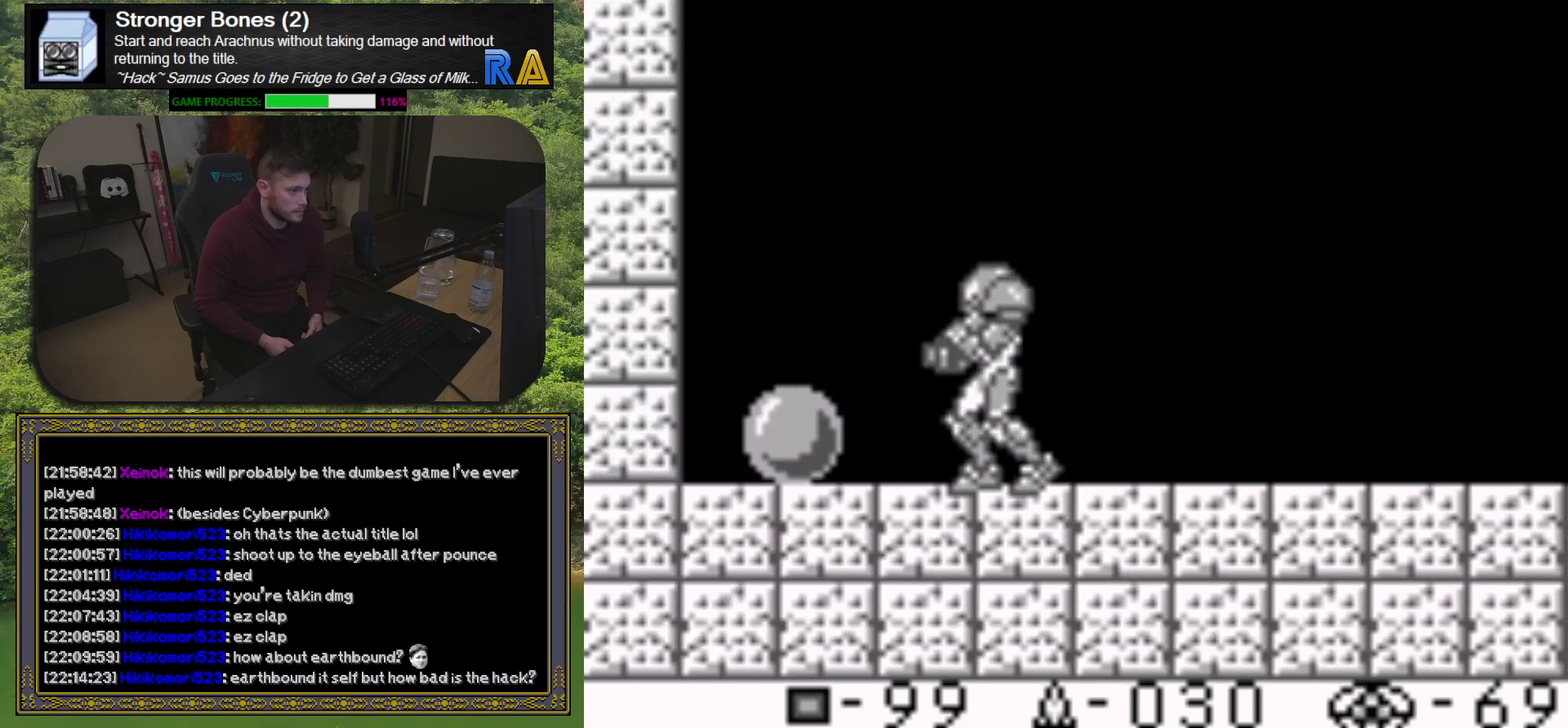
{"buttons": ["DPAD_LEFT"], "events": [[67, "DPAD_DOWN", "down"], [133, "DPAD_DOWN", "up"], [233, "DPAD_DOWN", "down"], [317, "DPAD_DOWN", "up"], [467, "DPAD_LEFT", "down"]]}
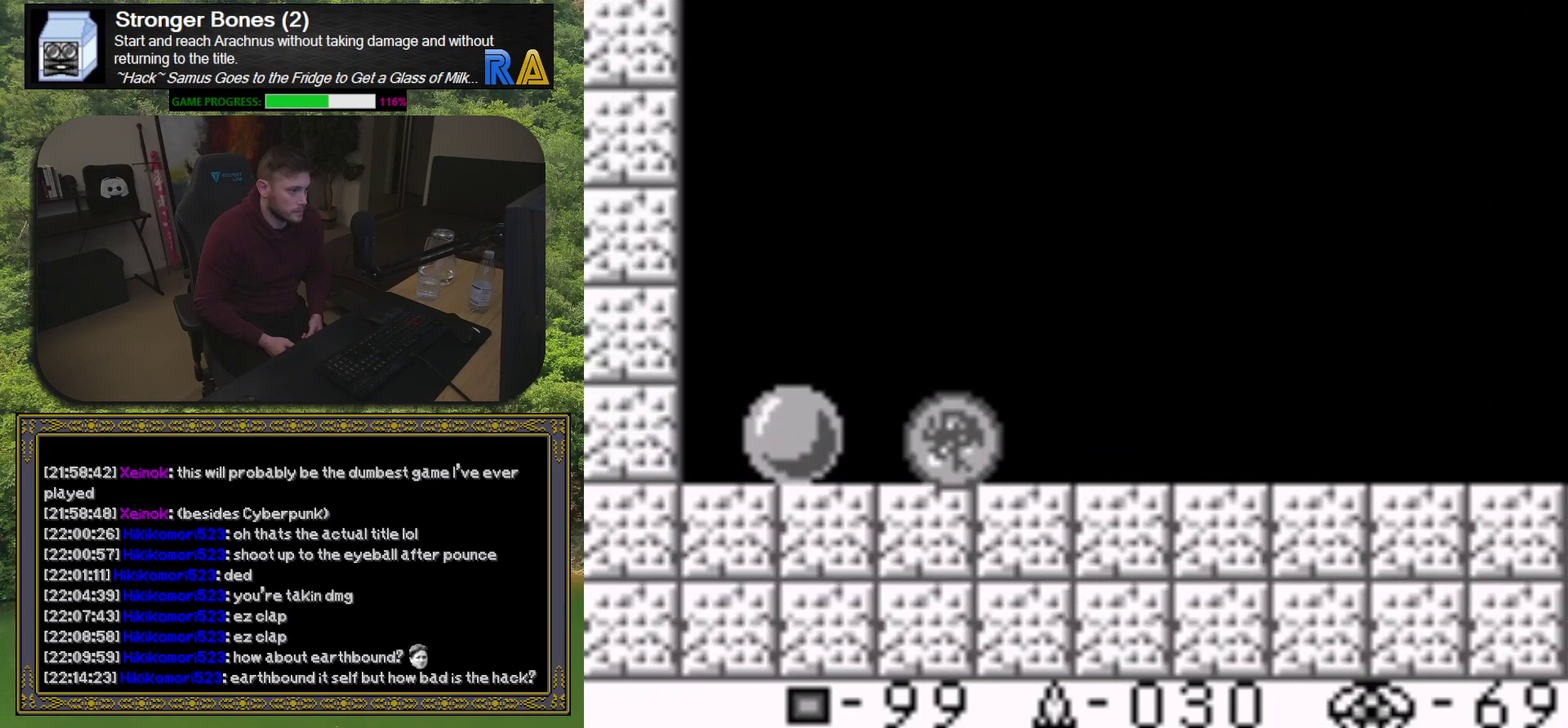
{"buttons": ["X"], "events": [[33, "DPAD_LEFT", "up"], [500, "X", "down"]]}
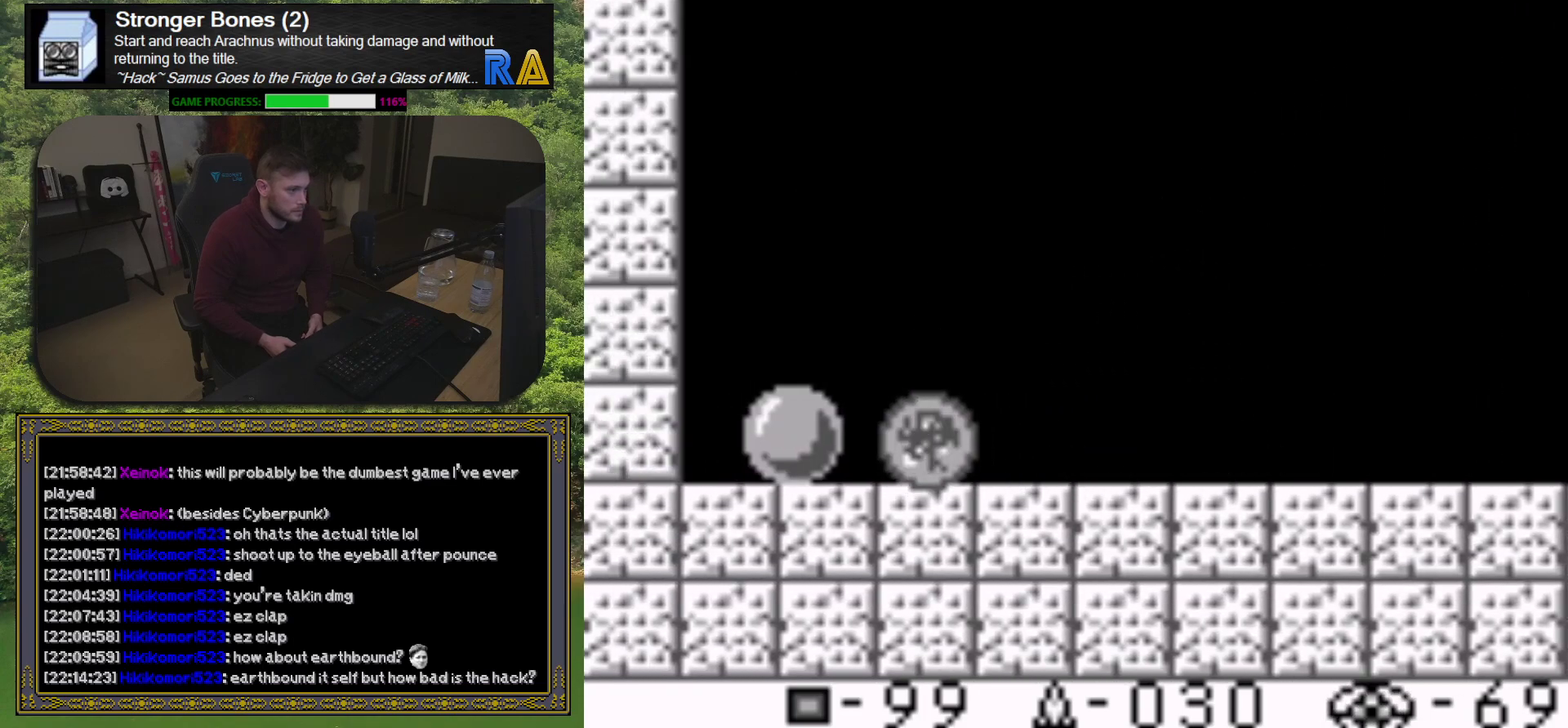
{"buttons": ["X"], "events": [[83, "X", "up"], [150, "X", "down"], [250, "X", "up"], [317, "X", "down"], [417, "X", "up"], [483, "X", "down"]]}
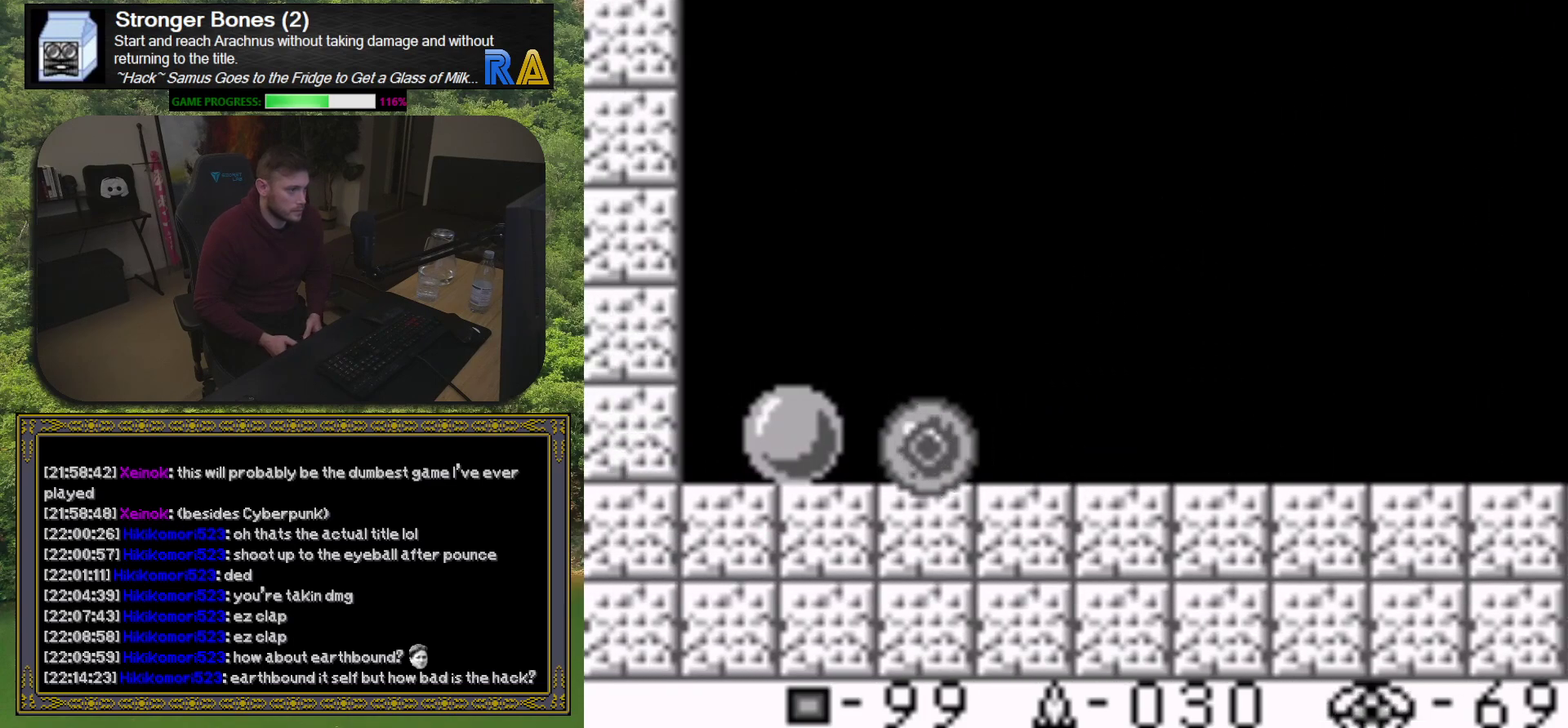
{"buttons": ["X", "DPAD_RIGHT"], "events": [[67, "X", "up"], [133, "X", "down"], [217, "X", "up"], [283, "X", "down"], [383, "DPAD_RIGHT", "down"], [400, "X", "up"], [450, "X", "down"]]}
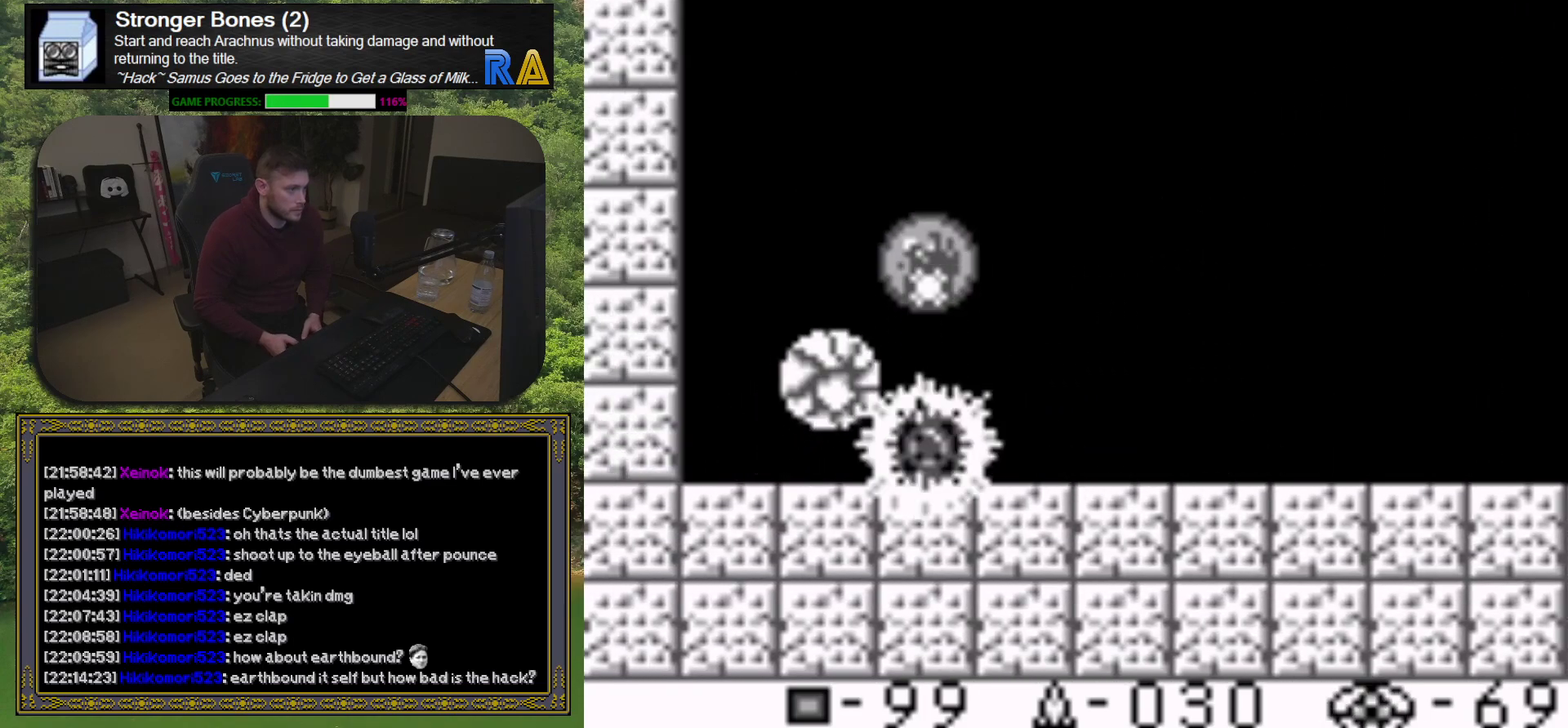
{"buttons": ["X", "DPAD_RIGHT"], "events": [[50, "X", "up"], [117, "X", "down"], [217, "X", "up"], [283, "X", "down"], [383, "X", "up"], [450, "X", "down"]]}
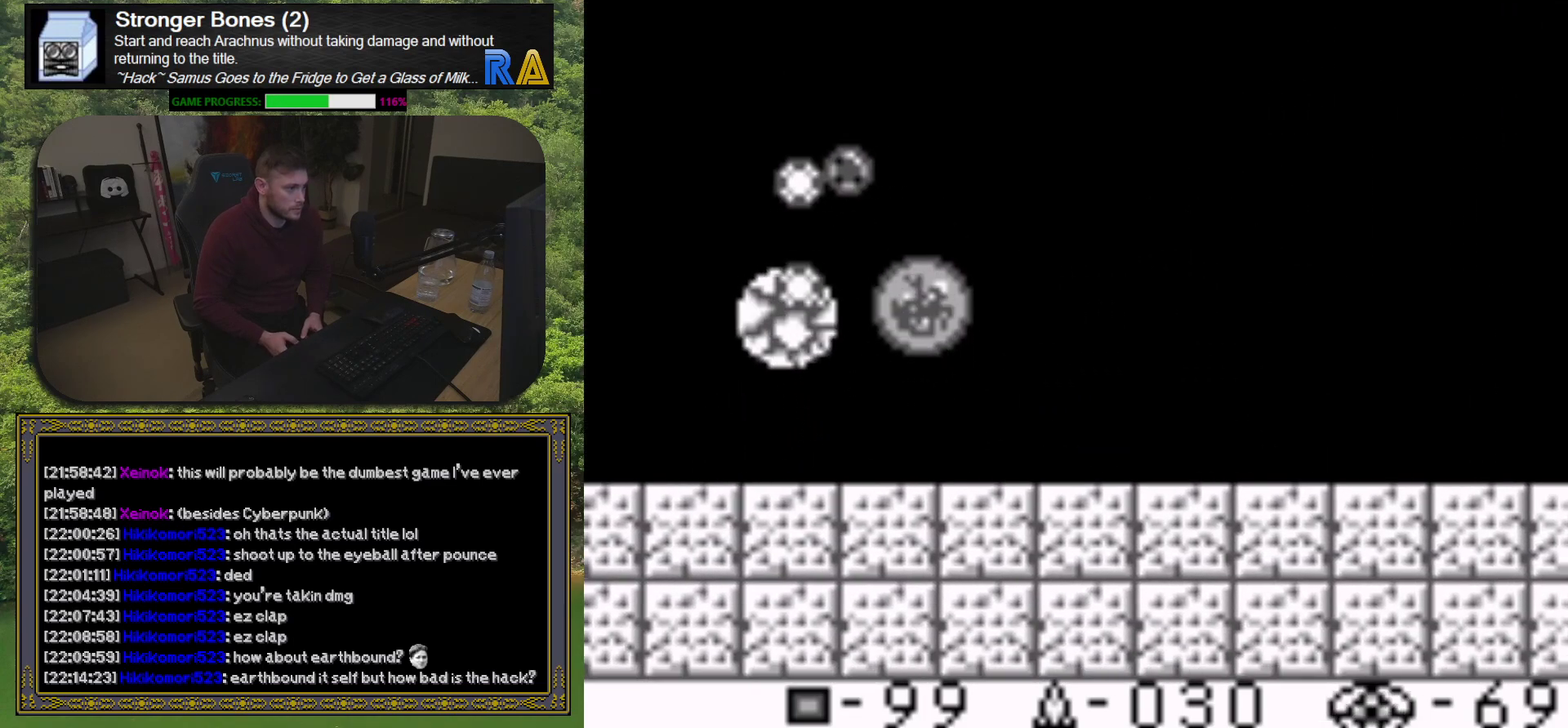
{"buttons": ["X"], "events": [[33, "X", "up"], [117, "X", "down"], [183, "X", "up"], [250, "DPAD_RIGHT", "up"], [267, "X", "down"], [350, "X", "up"], [417, "X", "down"]]}
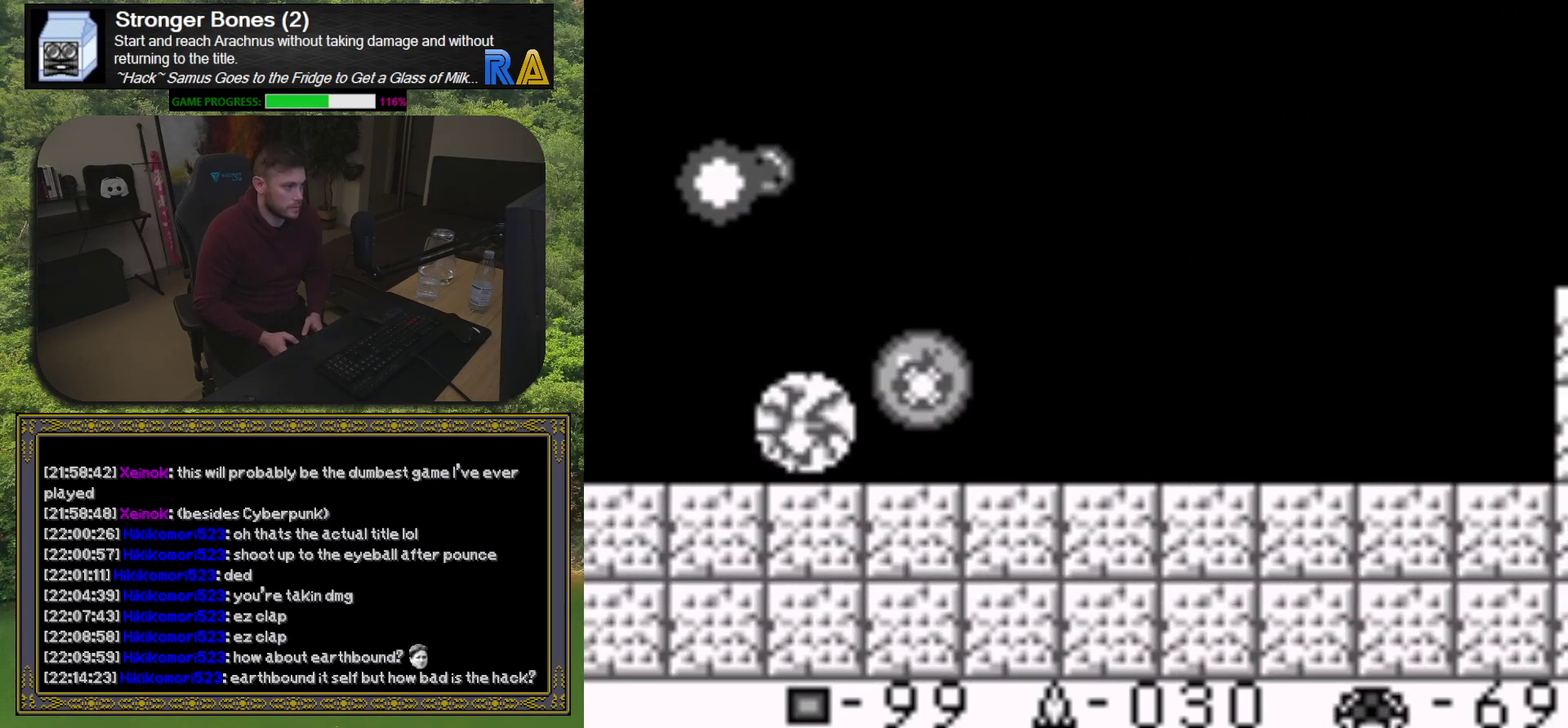
{"buttons": [], "events": [[17, "X", "up"], [33, "DPAD_RIGHT", "down"], [83, "X", "down"], [167, "X", "up"], [233, "DPAD_RIGHT", "up"], [250, "X", "down"], [317, "X", "up"], [400, "X", "down"], [467, "X", "up"]]}
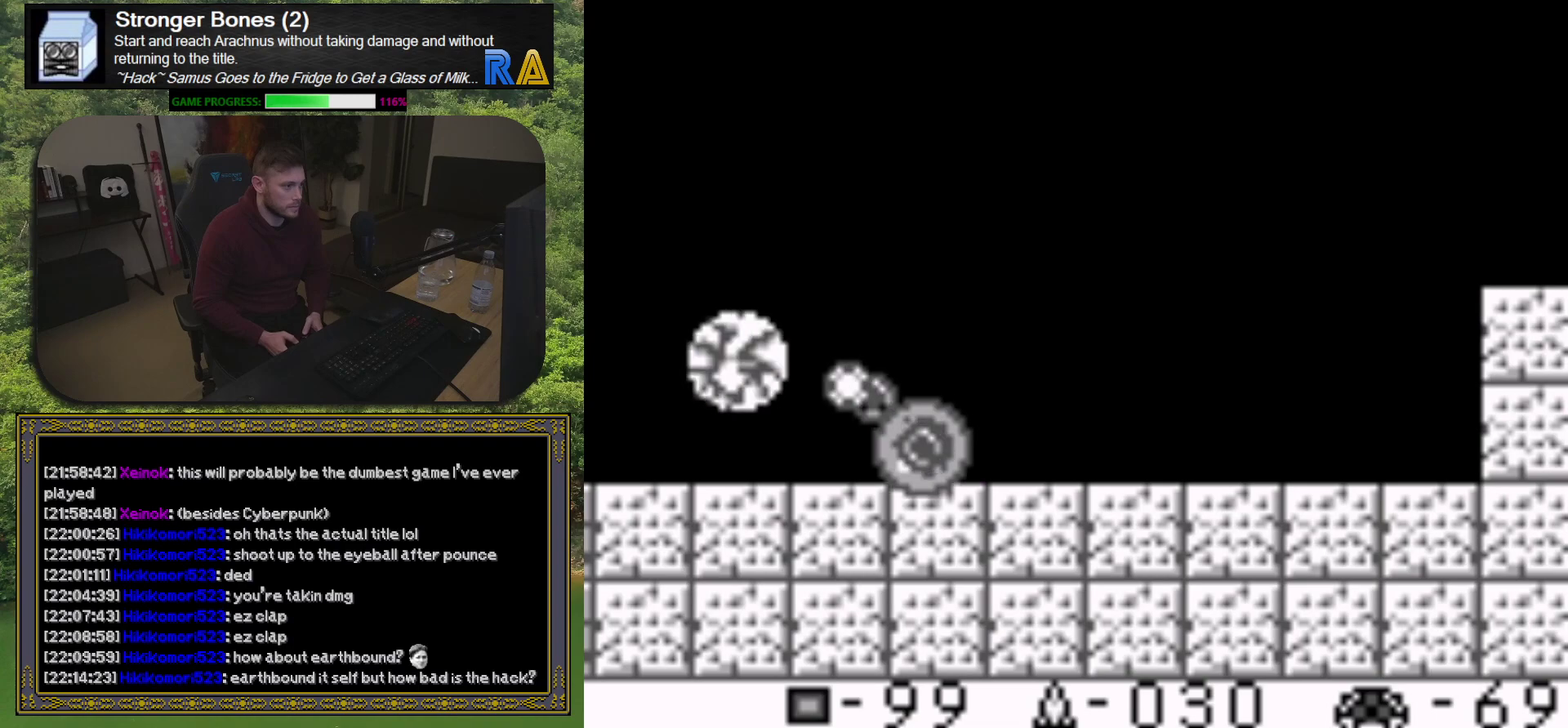
{"buttons": [], "events": [[67, "X", "down"], [150, "X", "up"], [233, "X", "down"], [317, "X", "up"], [383, "X", "down"], [483, "X", "up"]]}
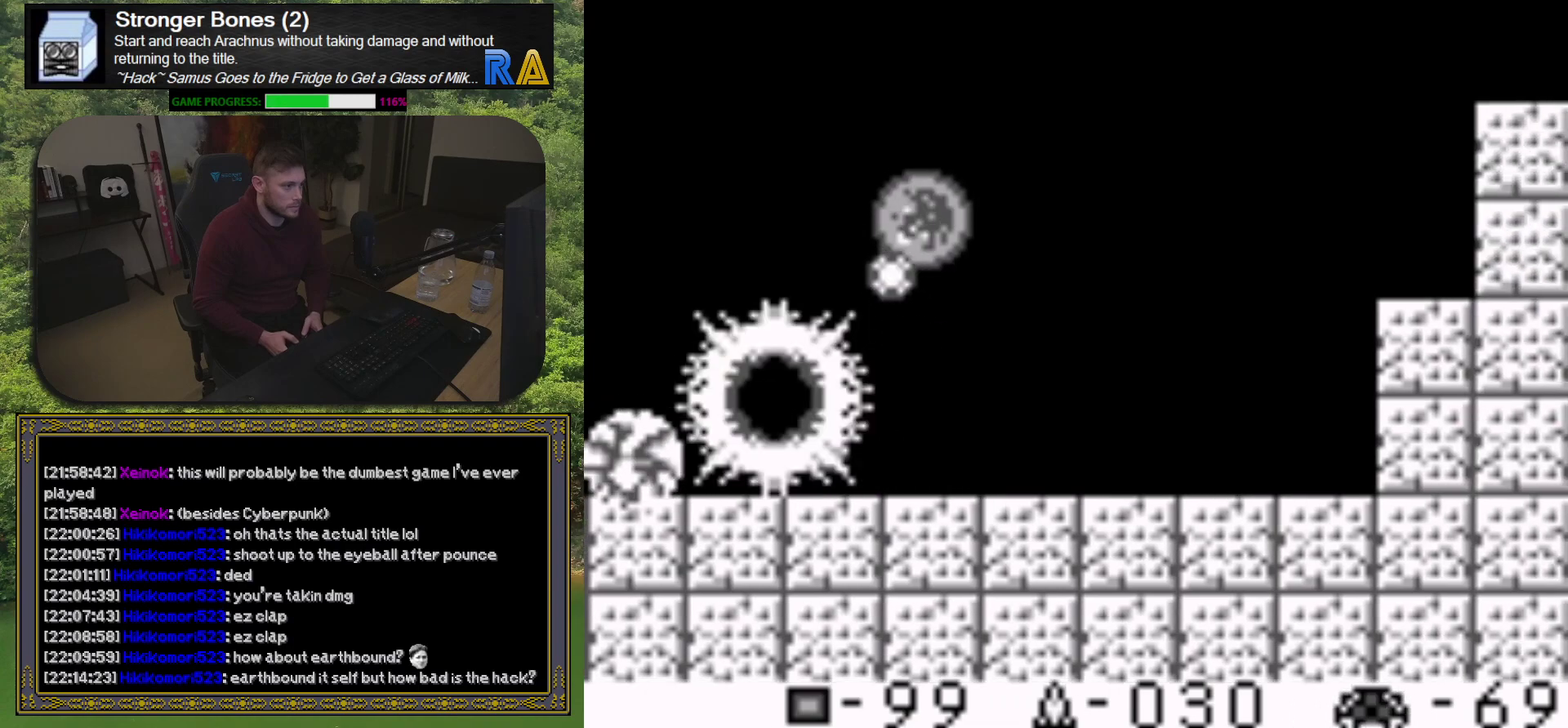
{"buttons": [], "events": [[50, "X", "down"], [133, "X", "up"], [233, "X", "down"], [317, "DPAD_LEFT", "down"], [317, "X", "up"], [383, "X", "down"], [450, "DPAD_LEFT", "up"], [500, "X", "up"]]}
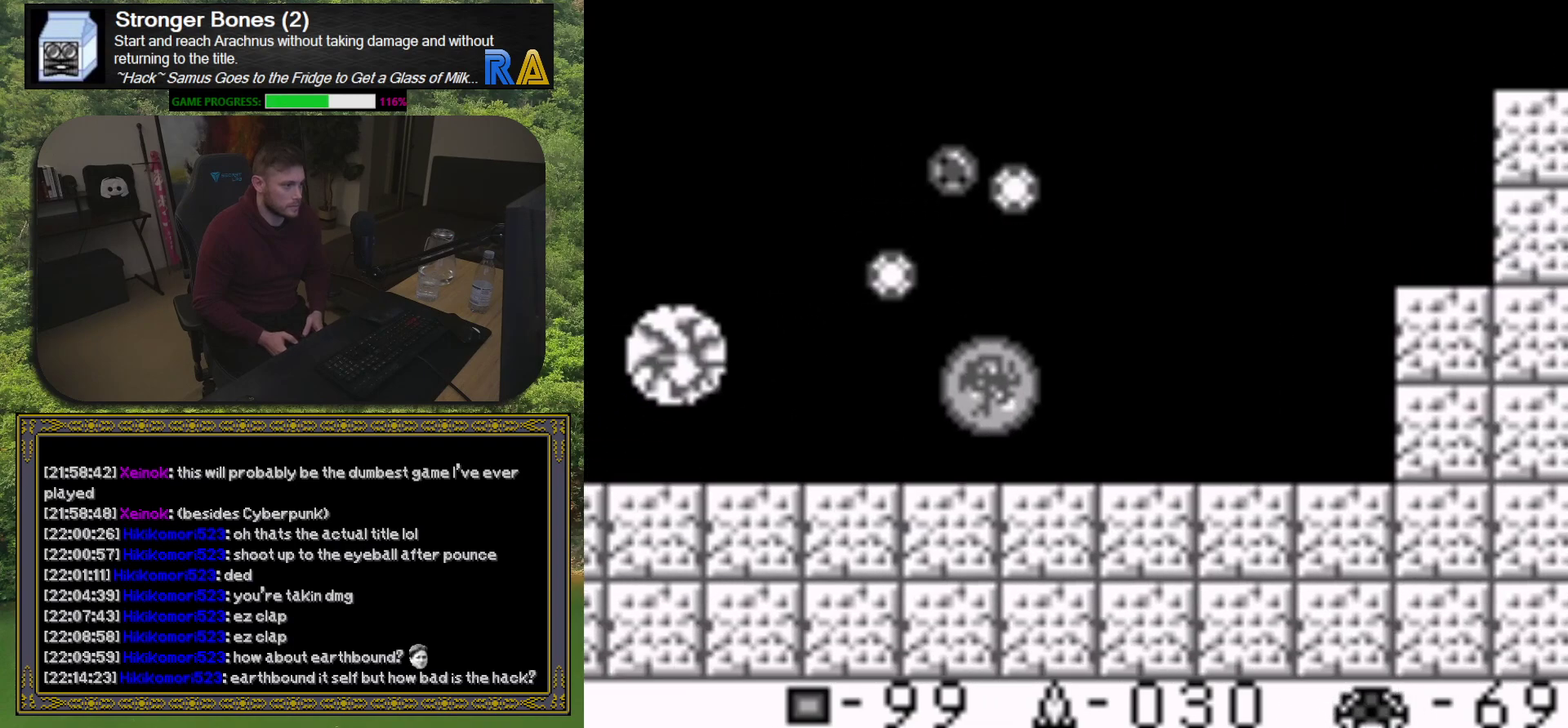
{"buttons": [], "events": [[67, "X", "down"], [167, "X", "up"], [250, "X", "down"], [333, "X", "up"], [417, "X", "down"], [433, "DPAD_LEFT", "down"], [500, "DPAD_LEFT", "up"], [500, "X", "up"]]}
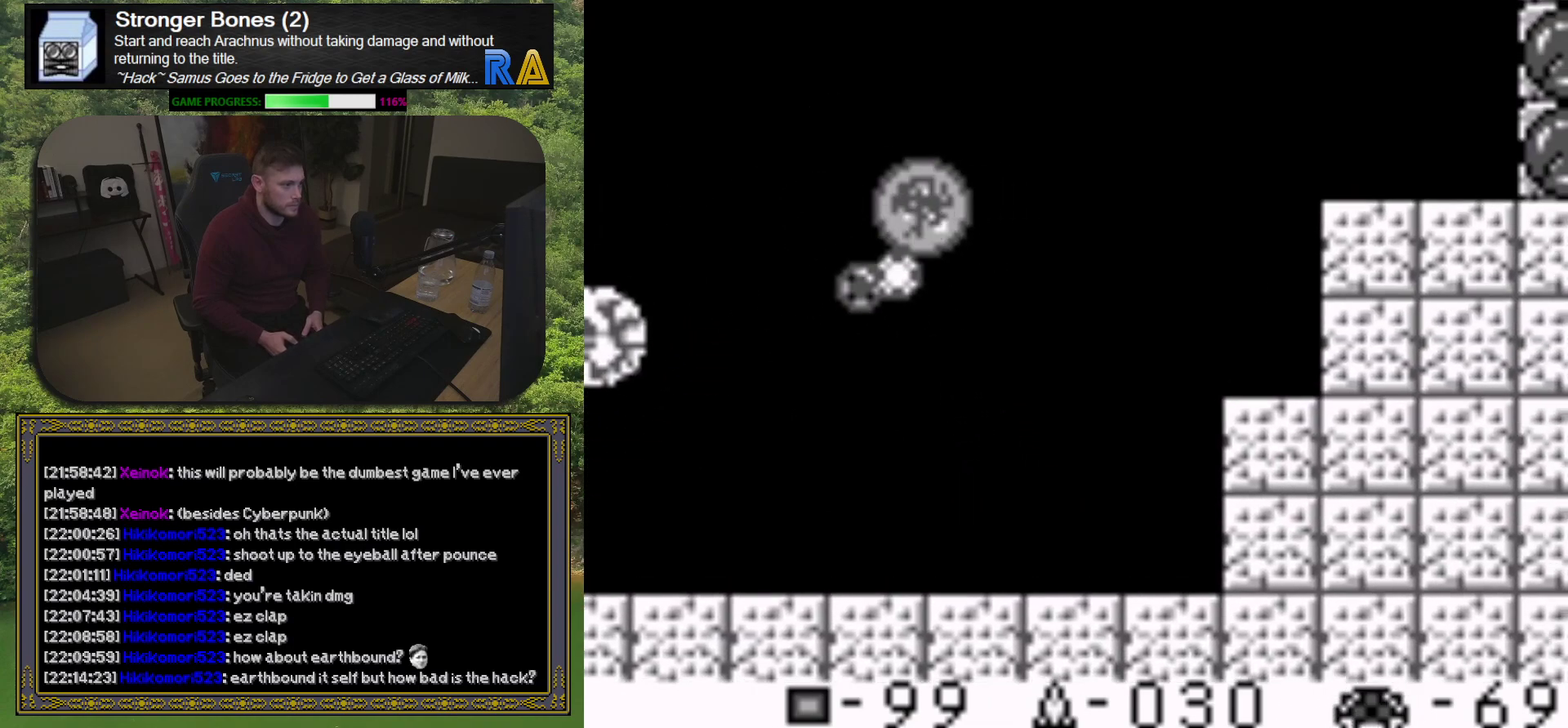
{"buttons": ["X"], "events": [[100, "X", "down"], [200, "X", "up"], [250, "DPAD_LEFT", "down"], [283, "X", "down"], [400, "X", "up"], [417, "DPAD_LEFT", "up"], [467, "X", "down"]]}
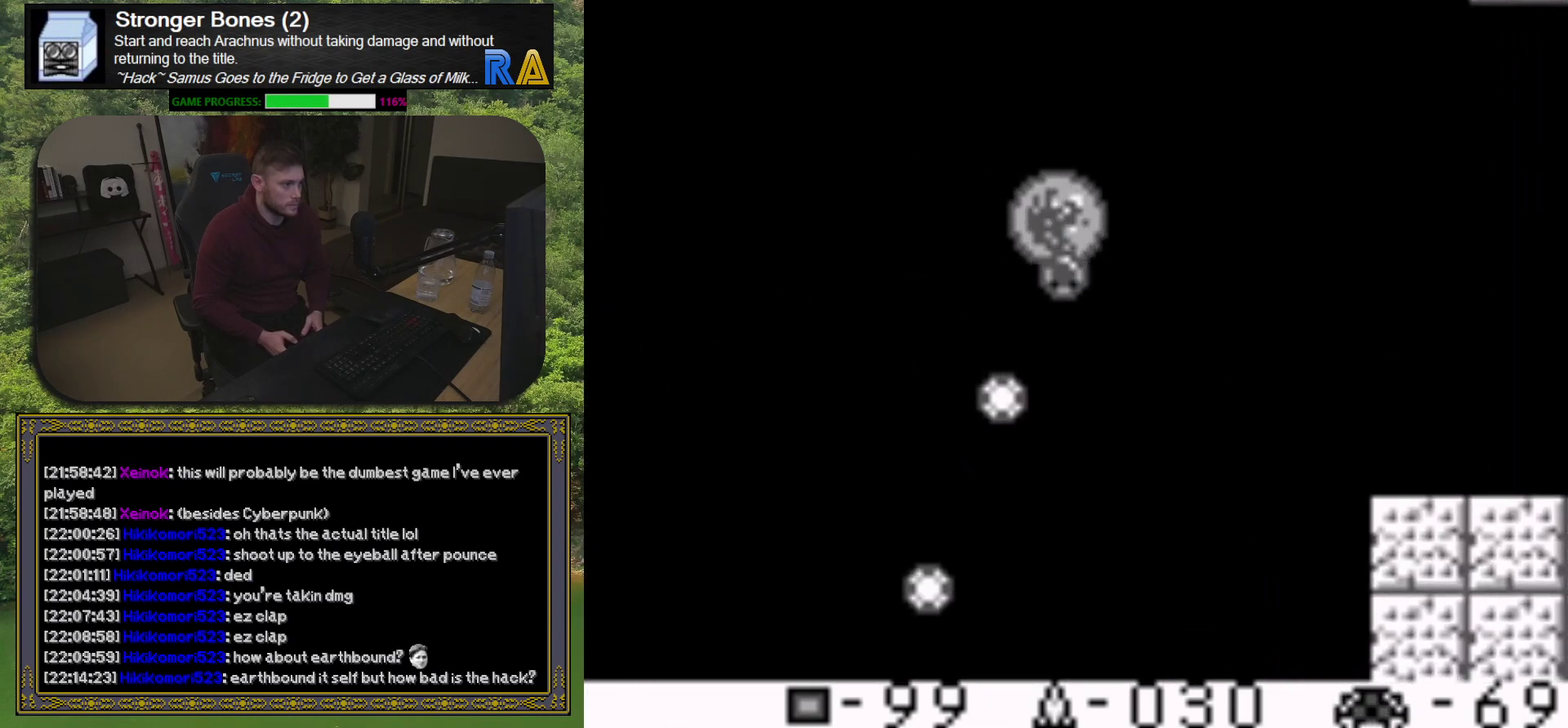
{"buttons": [], "events": [[17, "DPAD_LEFT", "down"], [83, "X", "up"], [167, "DPAD_LEFT", "up"], [167, "X", "down"], [267, "X", "up"], [317, "DPAD_RIGHT", "down"], [333, "X", "down"], [450, "X", "up"], [500, "DPAD_RIGHT", "up"]]}
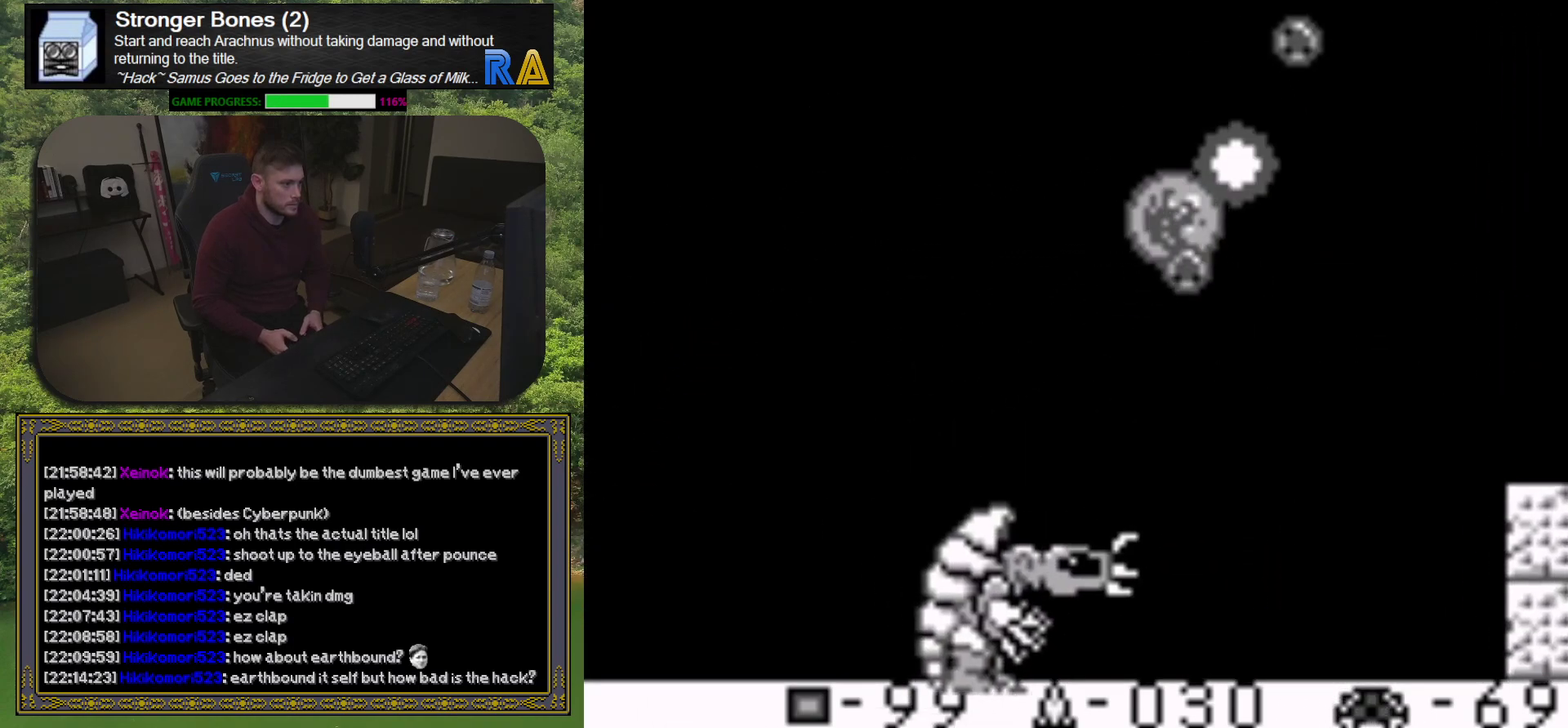
{"buttons": ["DPAD_LEFT"], "events": [[17, "X", "down"], [100, "DPAD_LEFT", "down"], [117, "X", "up"], [167, "DPAD_LEFT", "up"], [183, "X", "down"], [200, "DPAD_RIGHT", "down"], [300, "X", "up"], [367, "X", "down"], [400, "DPAD_RIGHT", "up"], [433, "DPAD_LEFT", "down"], [467, "X", "up"]]}
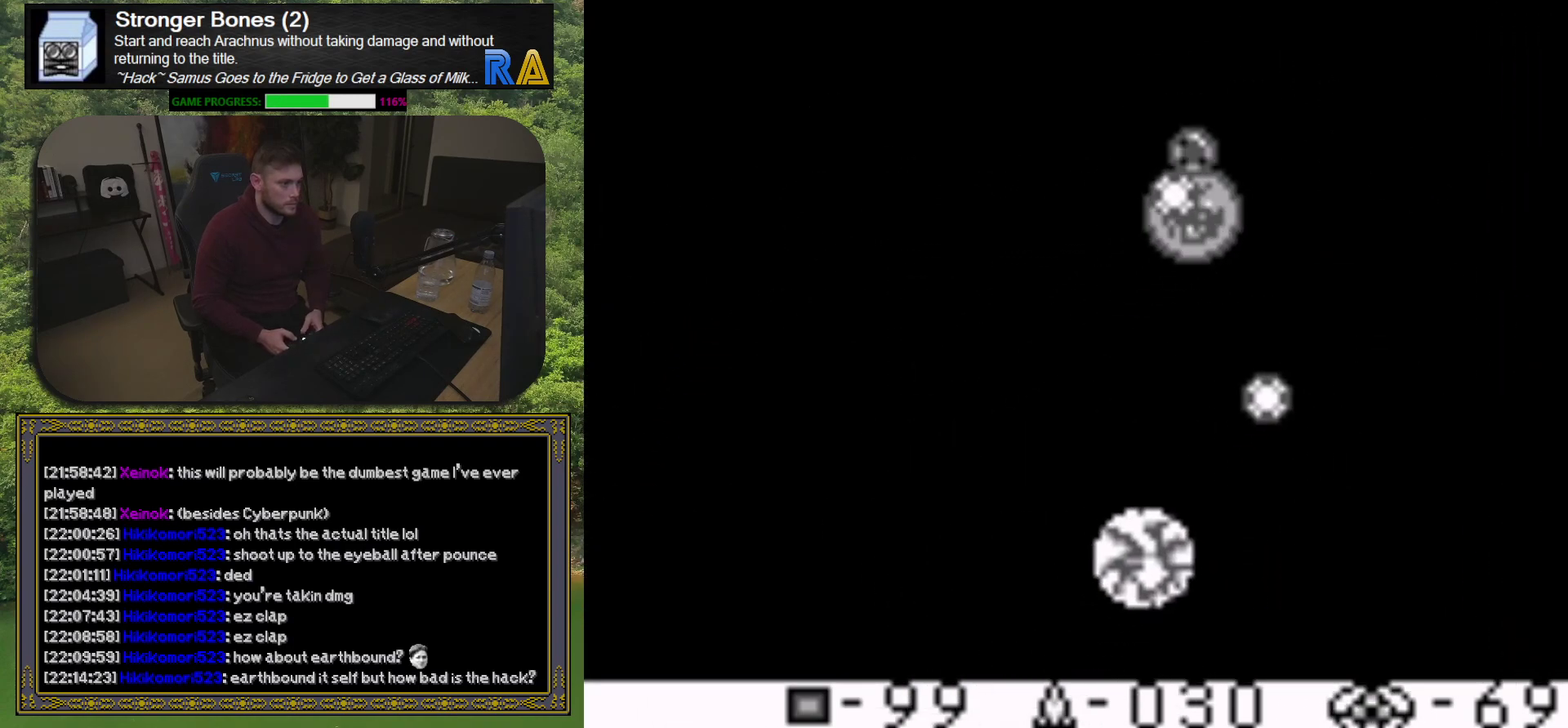
{"buttons": ["X", "DPAD_LEFT"], "events": [[50, "X", "down"], [167, "X", "up"], [250, "X", "down"], [350, "X", "up"], [417, "X", "down"]]}
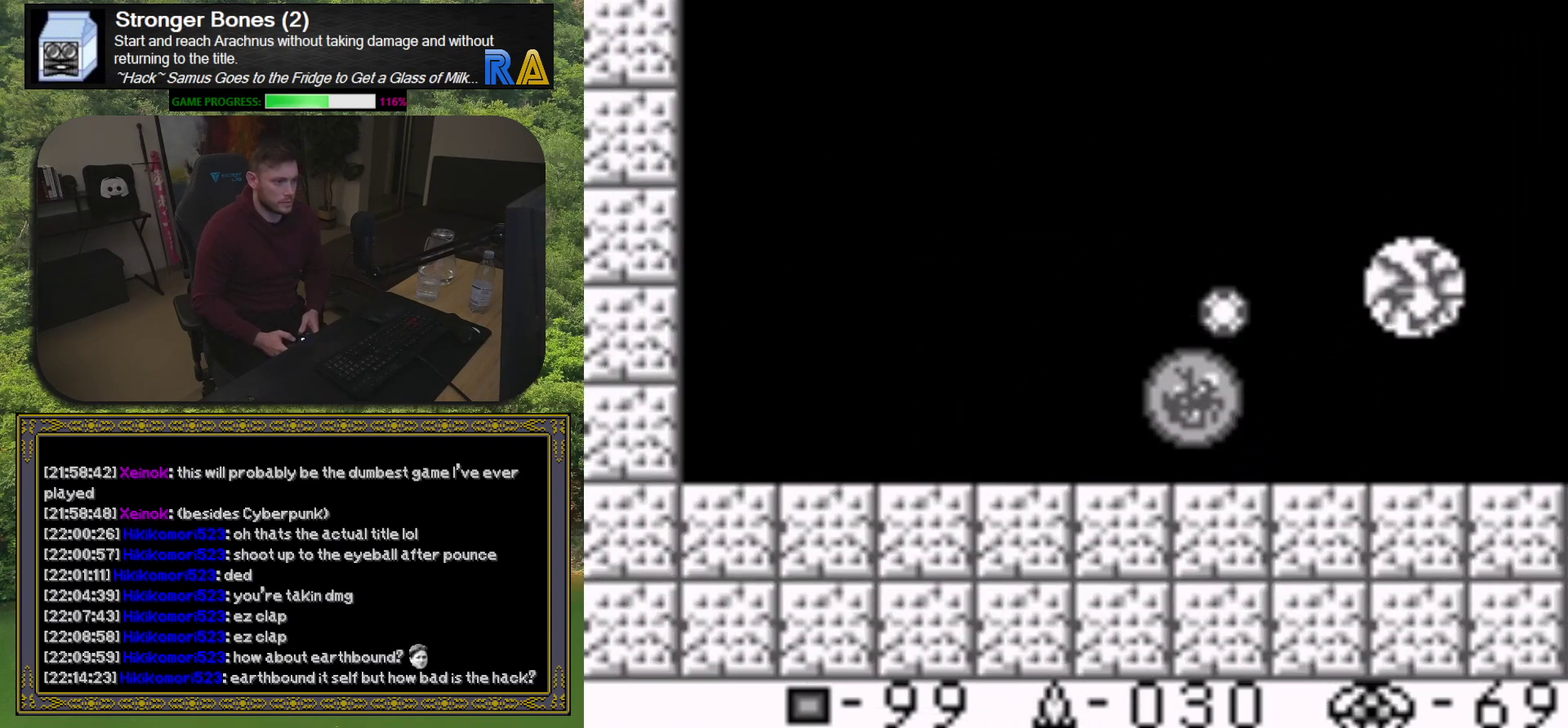
{"buttons": ["X"], "events": [[17, "DPAD_LEFT", "up"], [33, "X", "up"], [100, "DPAD_RIGHT", "down"], [117, "X", "down"], [200, "X", "up"], [283, "X", "down"], [383, "X", "up"], [450, "DPAD_RIGHT", "up"], [467, "X", "down"]]}
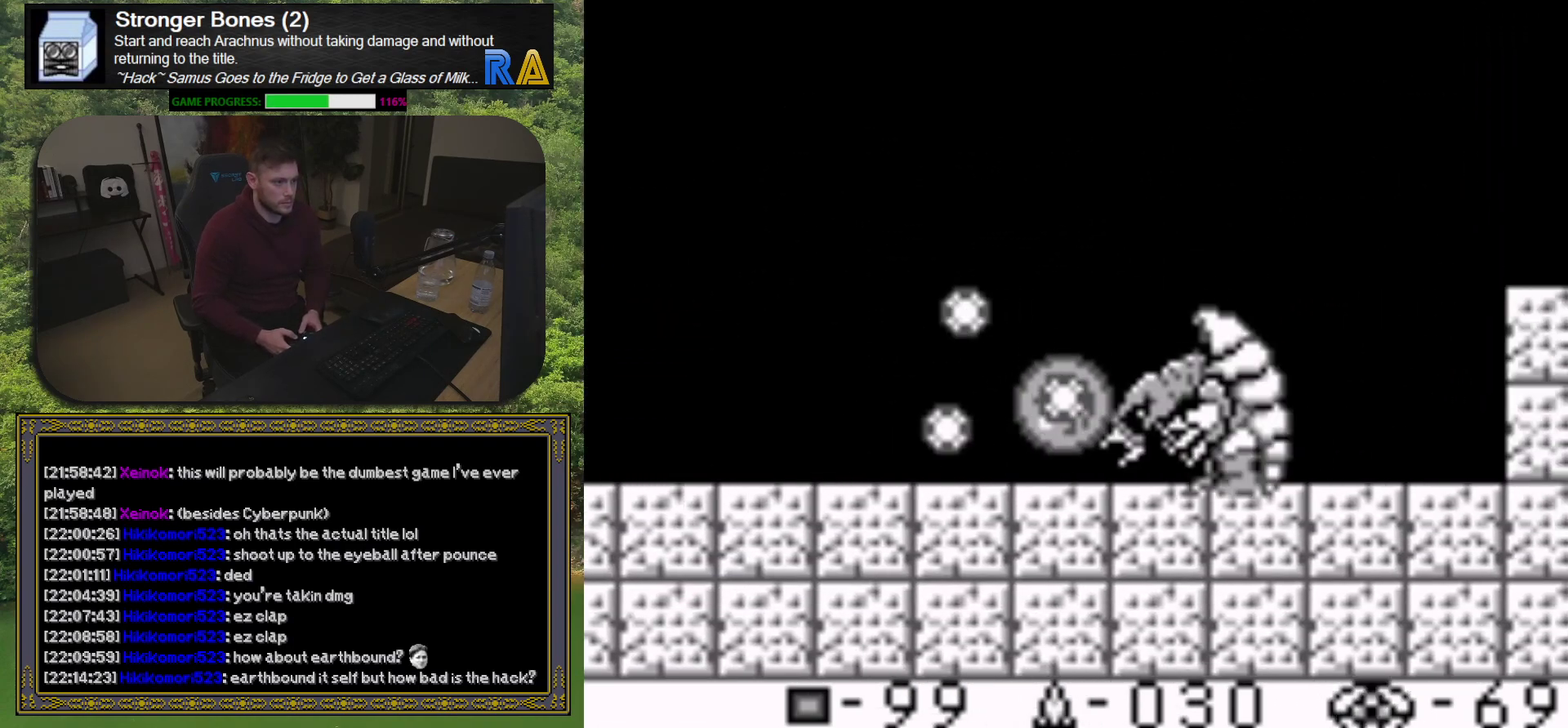
{"buttons": ["X", "DPAD_LEFT"], "events": [[67, "X", "up"], [150, "X", "down"], [267, "DPAD_LEFT", "down"], [267, "X", "up"], [317, "X", "down"], [433, "X", "up"], [500, "X", "down"]]}
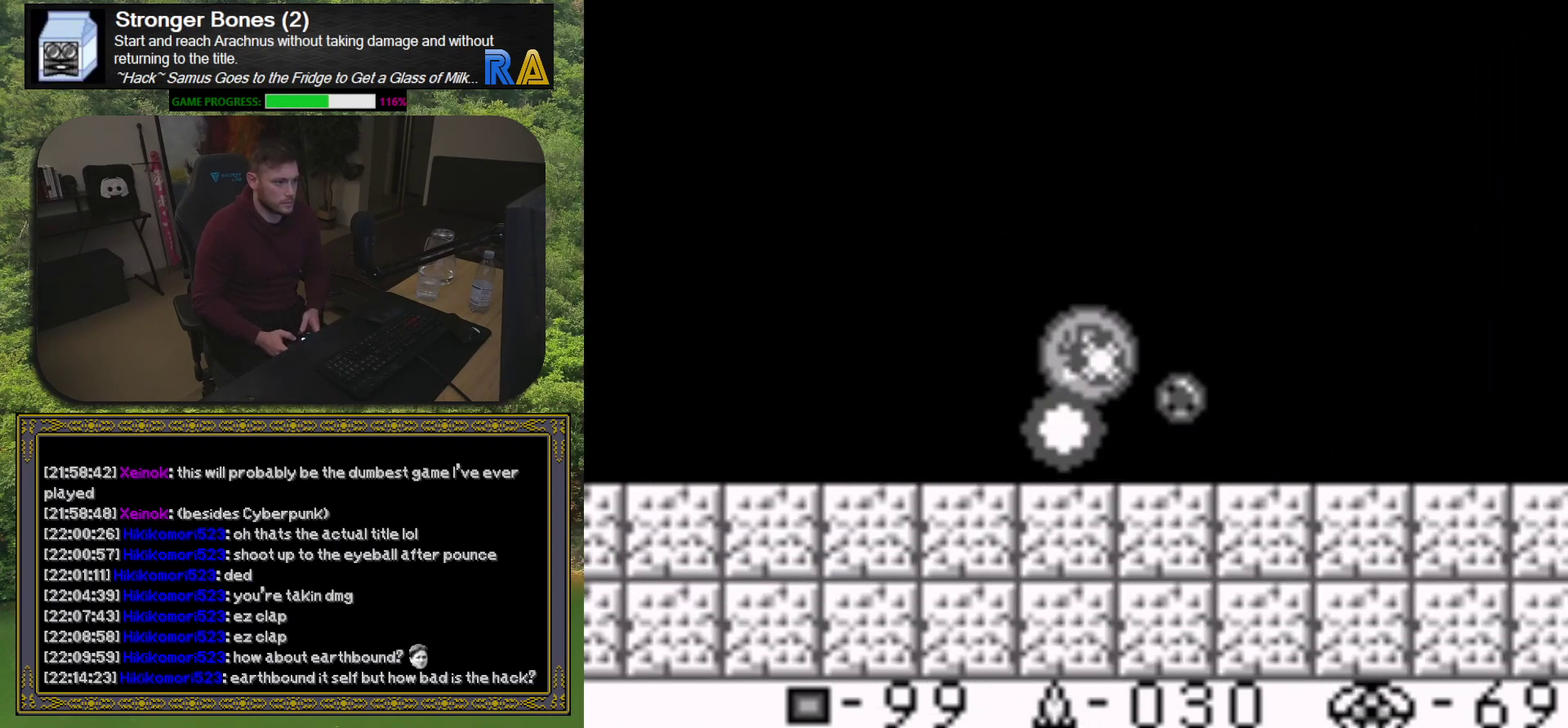
{"buttons": ["DPAD_LEFT"], "events": [[100, "X", "up"], [150, "DPAD_LEFT", "up"], [167, "X", "down"], [233, "DPAD_LEFT", "down"], [283, "X", "up"], [333, "X", "down"], [467, "X", "up"]]}
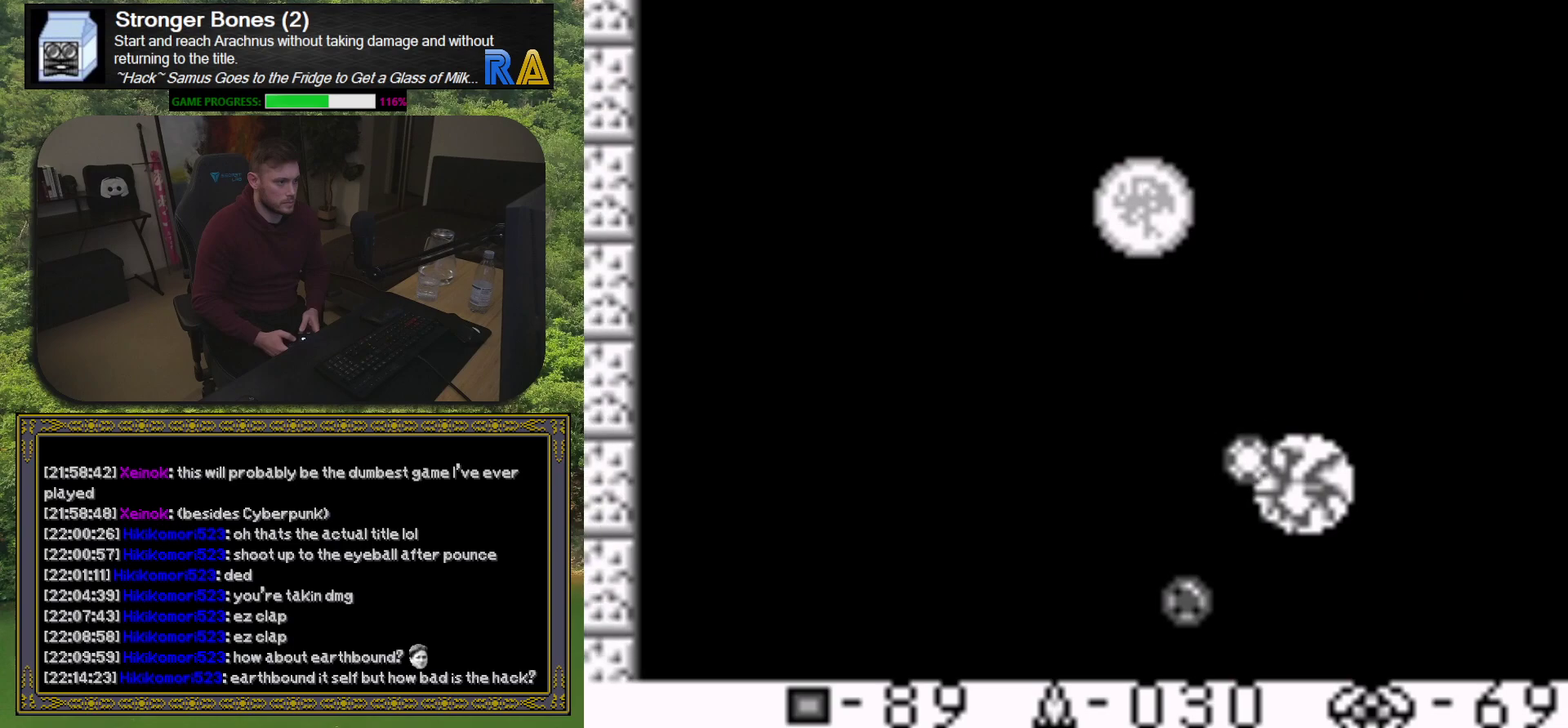
{"buttons": [], "events": [[33, "X", "down"], [150, "X", "up"], [217, "X", "down"], [267, "DPAD_LEFT", "up"], [317, "X", "up"], [400, "X", "down"], [467, "X", "up"]]}